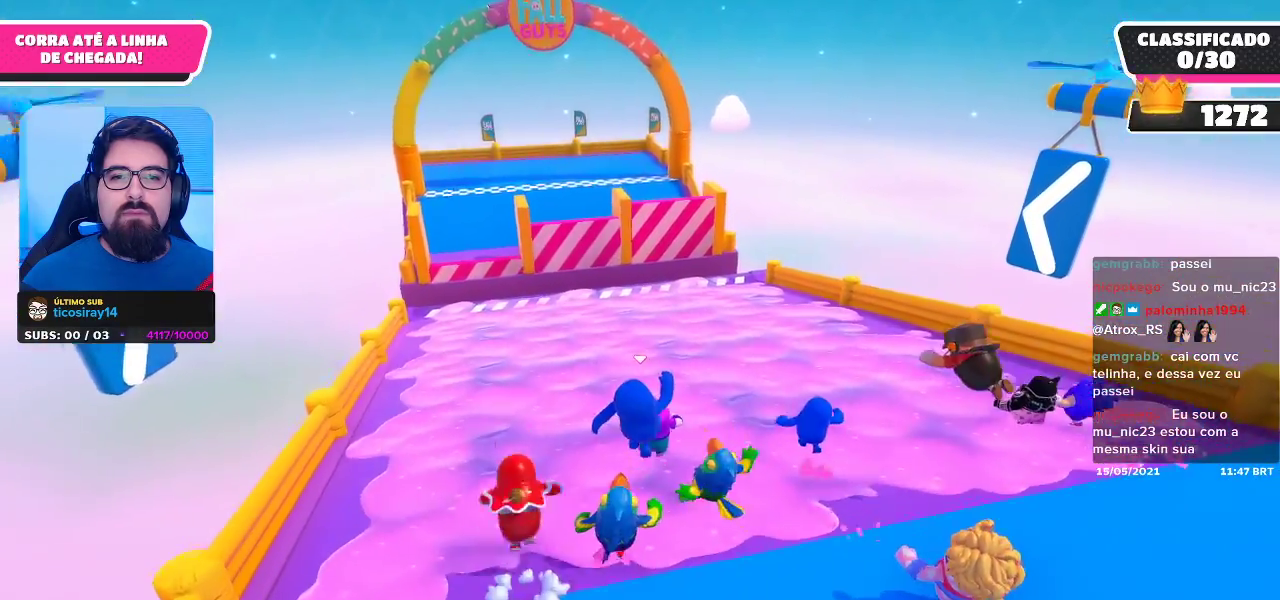
Gameplay with a controller (Xbox layout); each line is a JSON object with the inputs held at the frame after it. "events" lists button and stick changes between this image and that frame as [ms after this image, input, new state], when the widget could be followed in between.
{"buttons": ["A"], "left_stick": "up-right", "right_stick": "center", "events": [[417, "A", "down"]]}
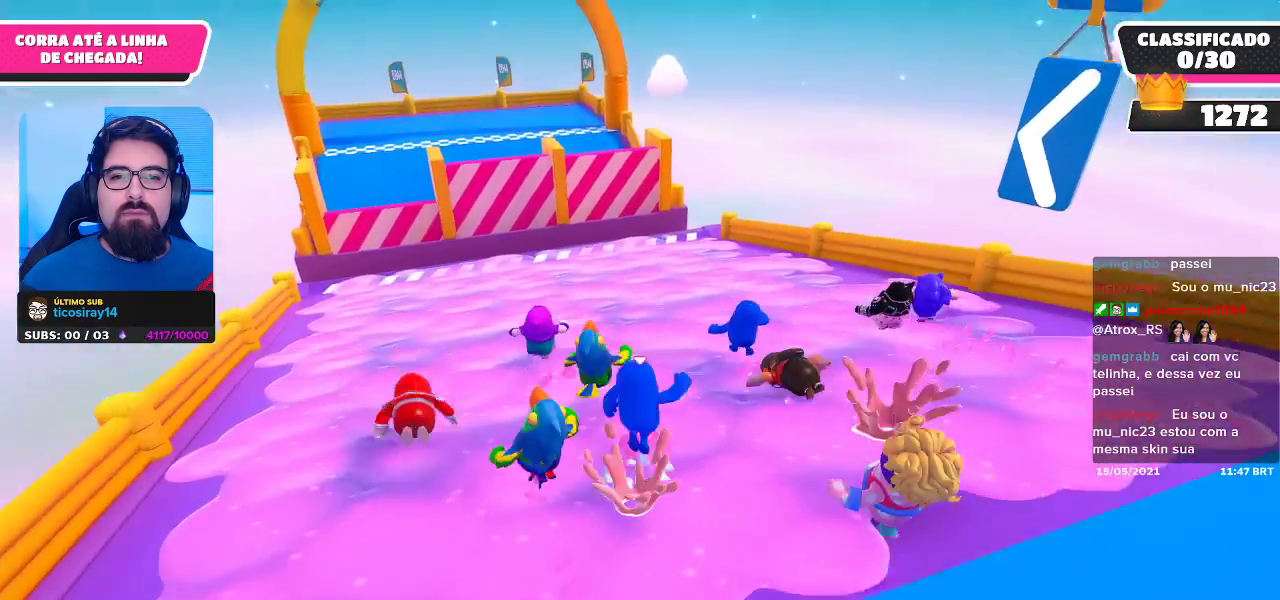
{"buttons": [], "left_stick": "up", "right_stick": "center", "events": [[17, "A", "up"], [67, "A", "down"], [150, "A", "up"], [150, "left_stick", "up"]]}
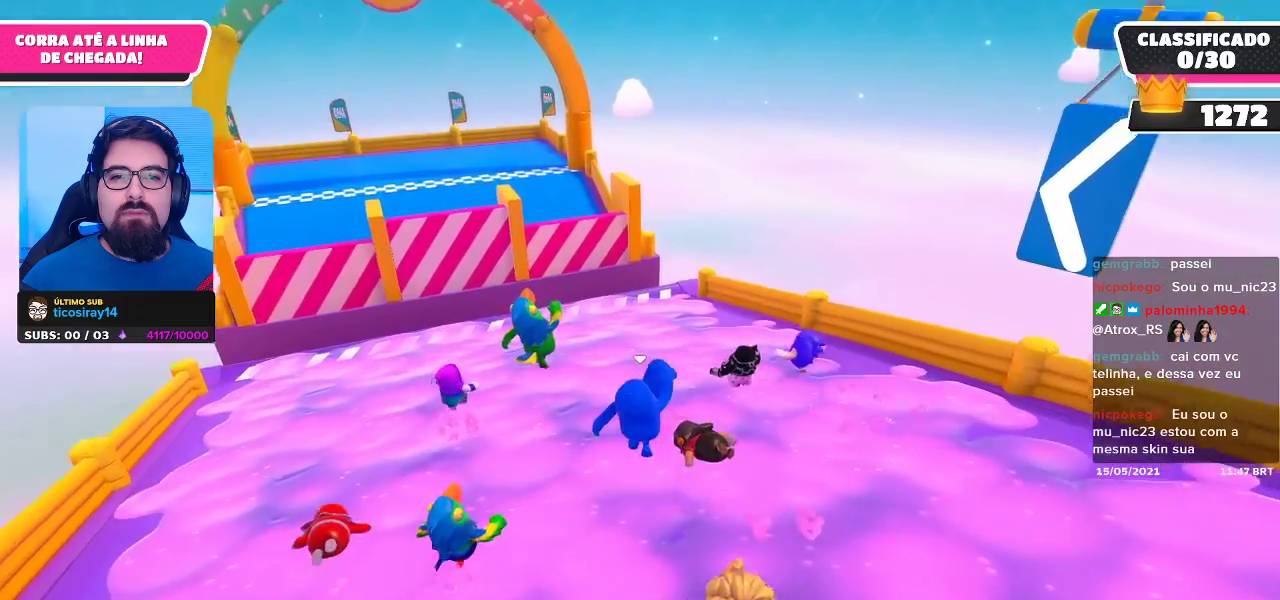
{"buttons": [], "left_stick": "up", "right_stick": "center", "events": []}
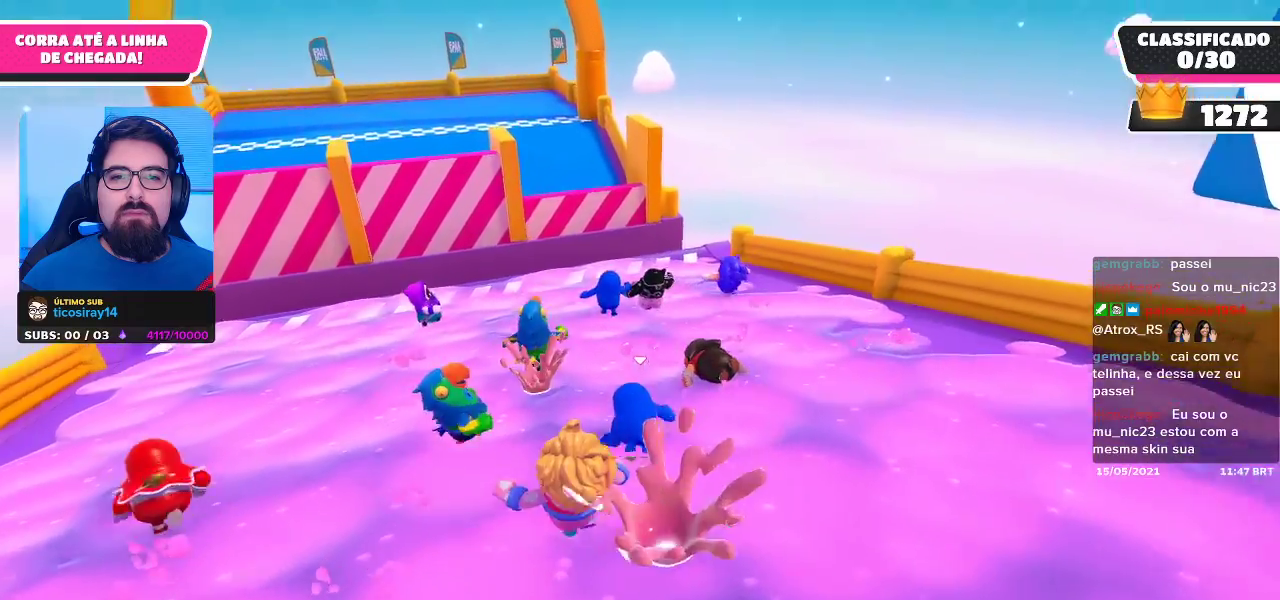
{"buttons": [], "left_stick": "up", "right_stick": "center", "events": []}
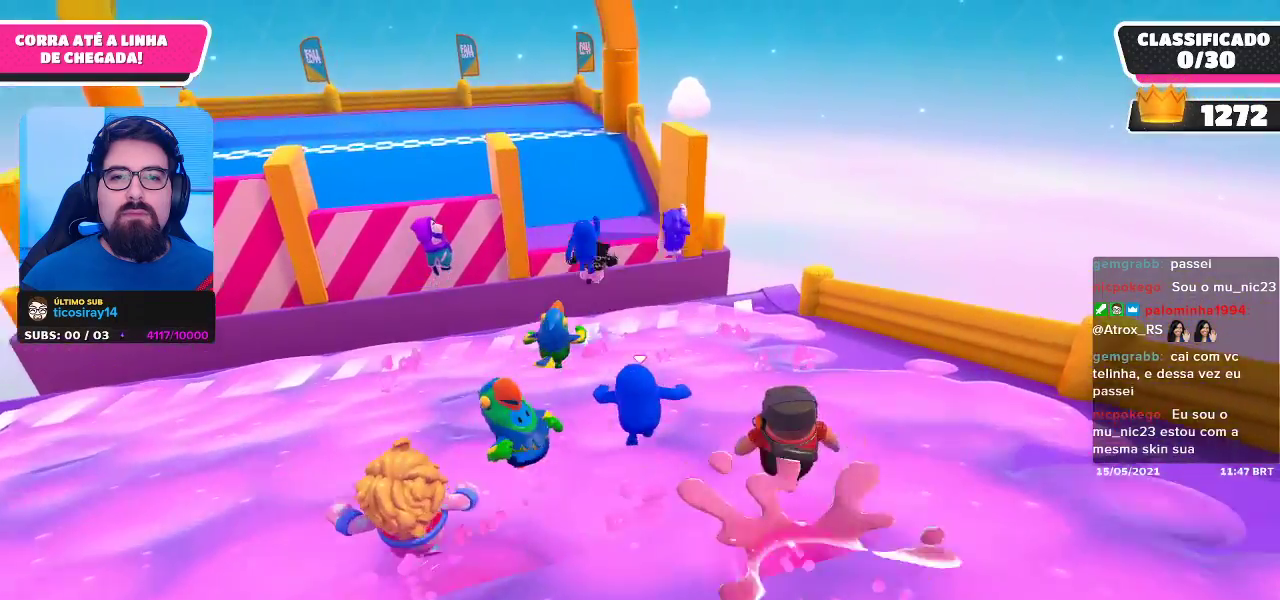
{"buttons": ["A"], "left_stick": "up", "right_stick": "center", "events": [[500, "A", "down"]]}
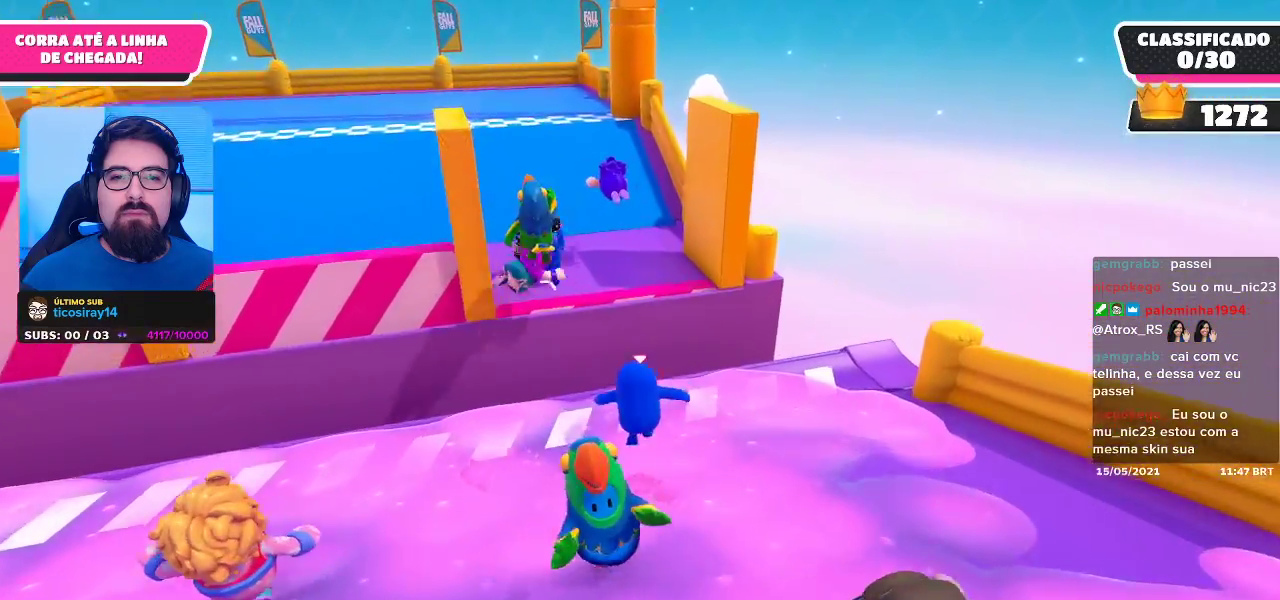
{"buttons": [], "left_stick": "up", "right_stick": "center", "events": [[150, "A", "up"]]}
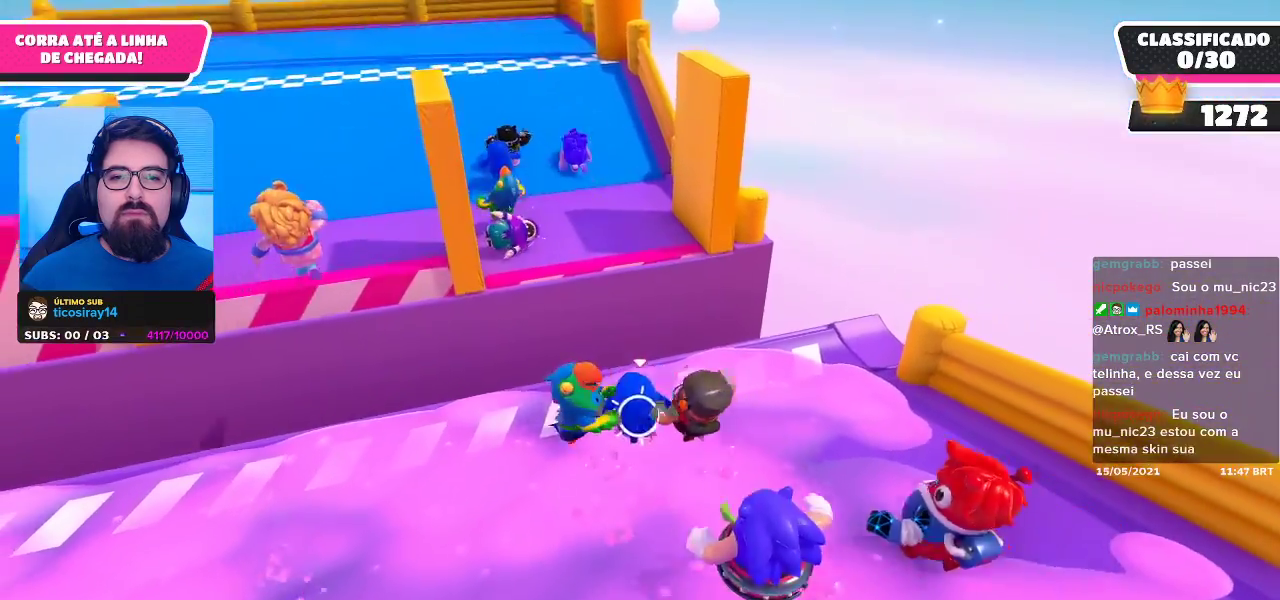
{"buttons": ["A"], "left_stick": "down", "right_stick": "center", "events": [[283, "left_stick", "down-right"], [383, "left_stick", "down"], [450, "A", "down"]]}
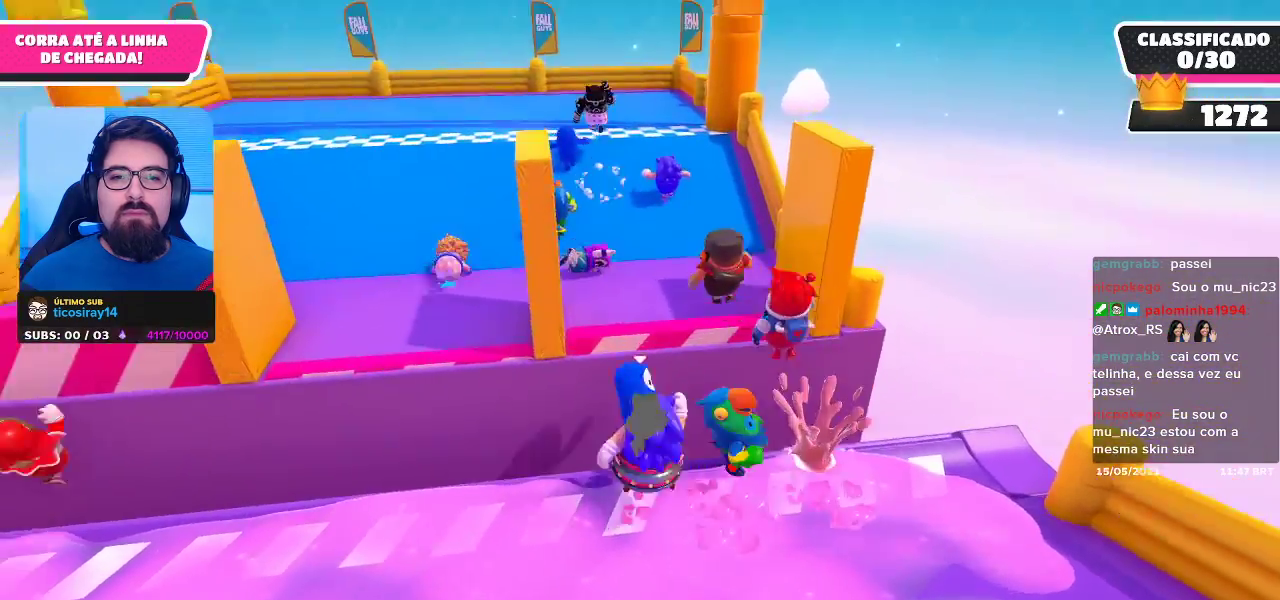
{"buttons": ["X"], "left_stick": "down", "right_stick": "center", "events": [[400, "A", "up"], [483, "X", "down"]]}
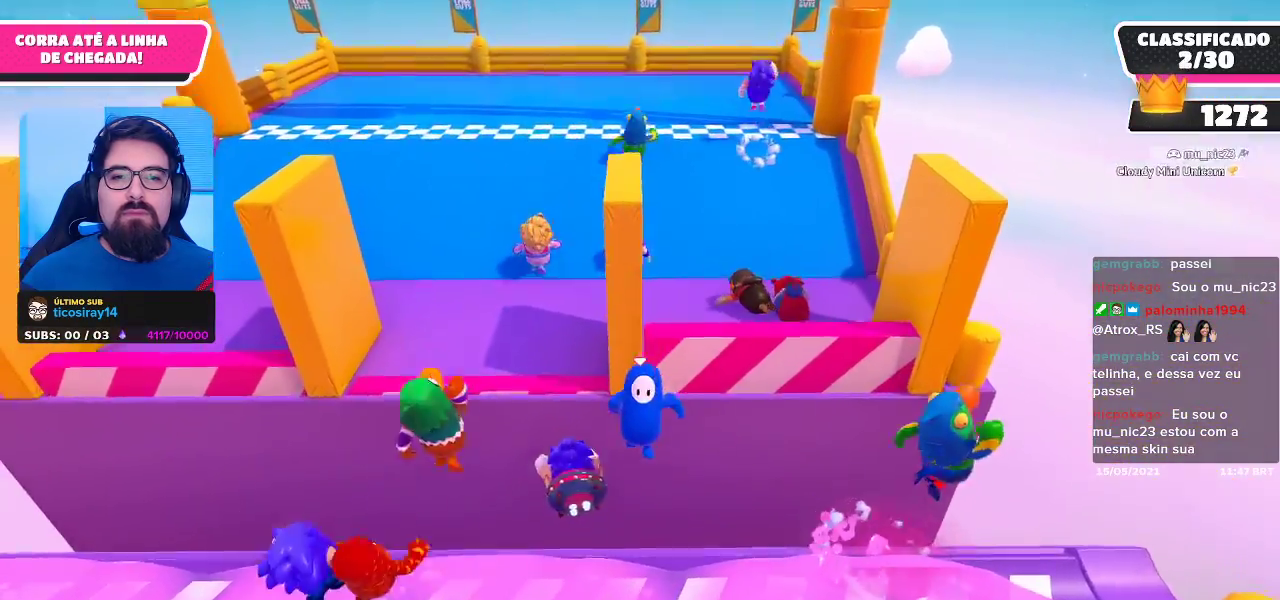
{"buttons": ["X"], "left_stick": "down", "right_stick": "center", "events": []}
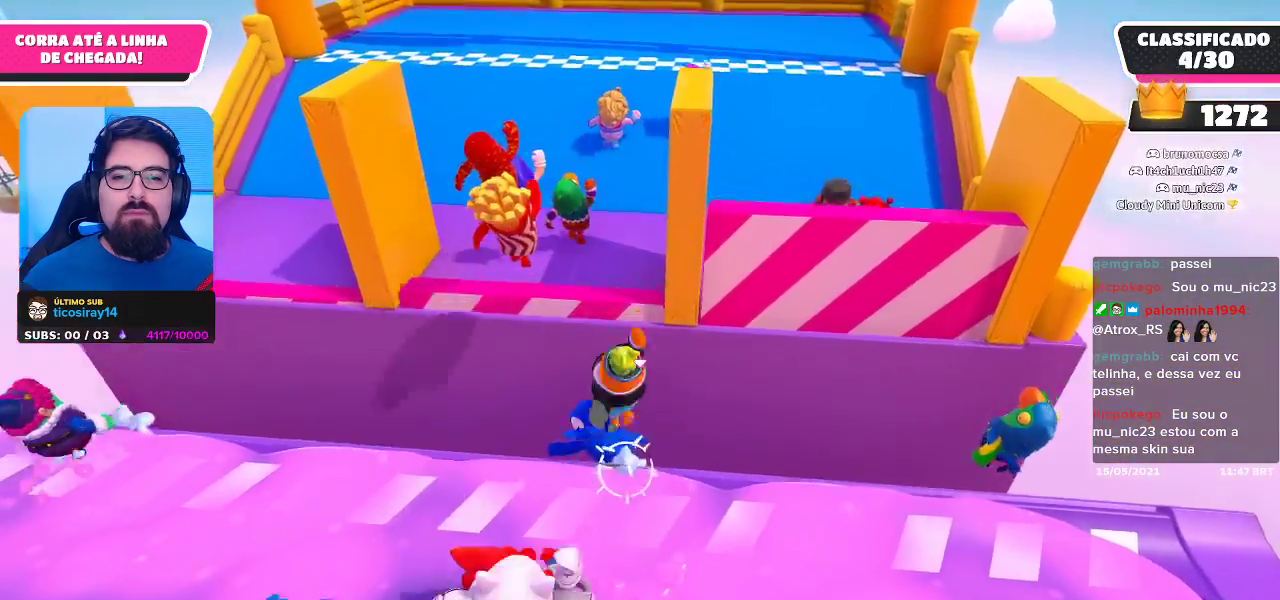
{"buttons": [], "left_stick": "center", "right_stick": "center", "events": [[67, "X", "up"], [483, "left_stick", "center"]]}
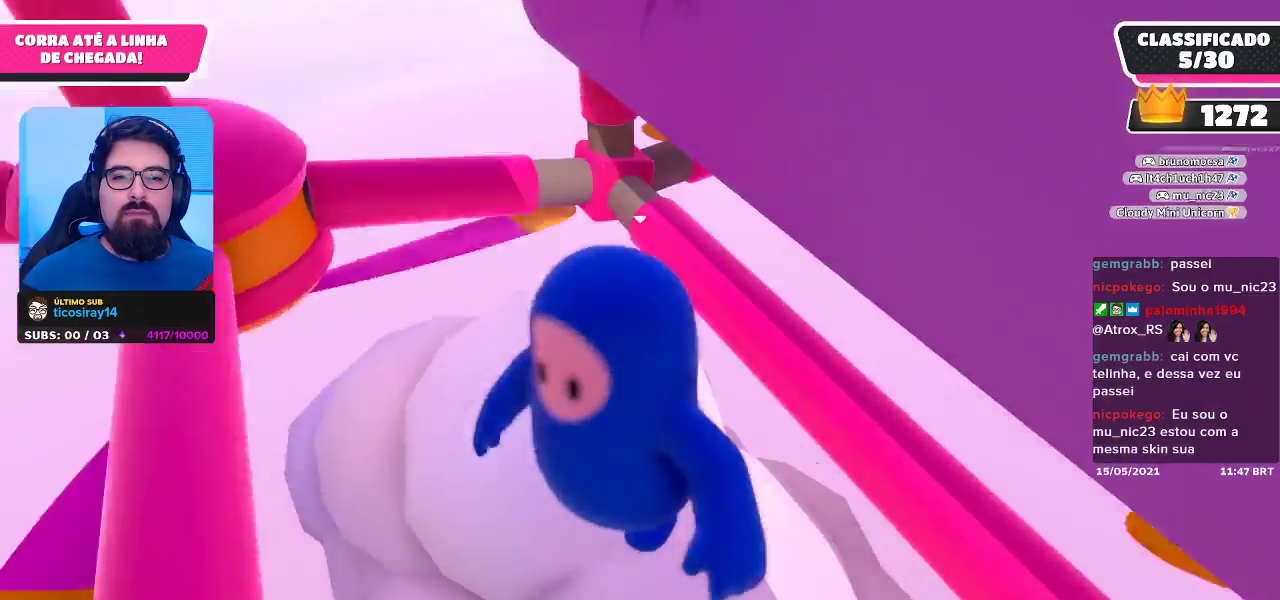
{"buttons": [], "left_stick": "up", "right_stick": "up", "events": [[300, "left_stick", "up"], [367, "right_stick", "up"]]}
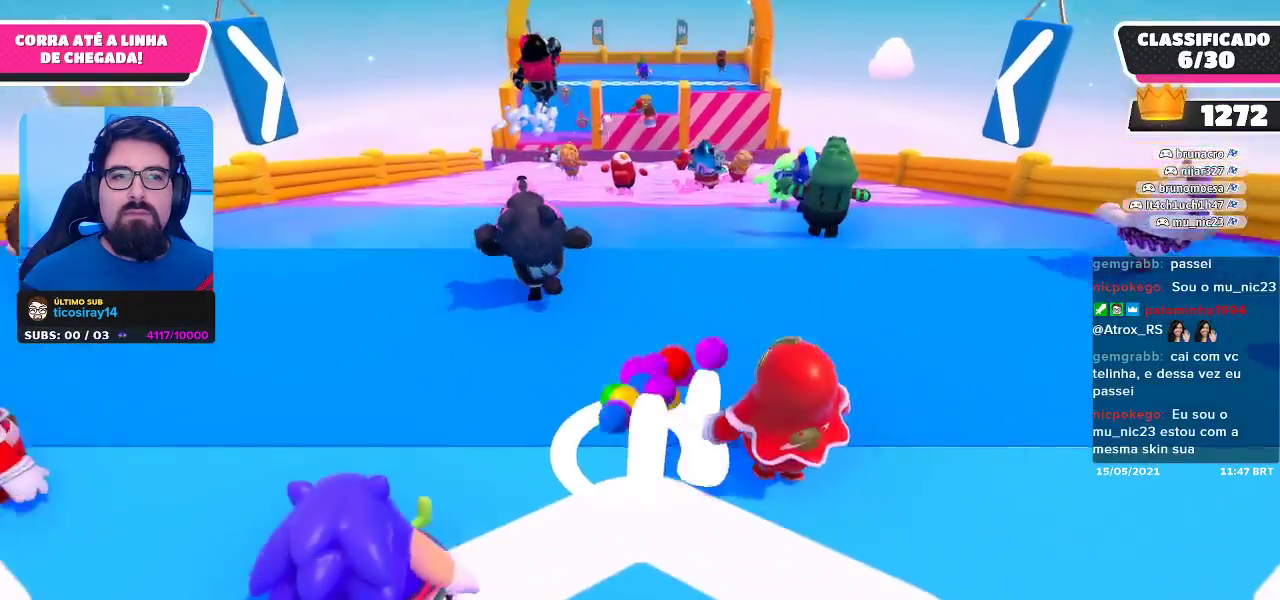
{"buttons": [], "left_stick": "up", "right_stick": "center", "events": [[33, "right_stick", "center"], [300, "right_stick", "down"], [483, "right_stick", "center"]]}
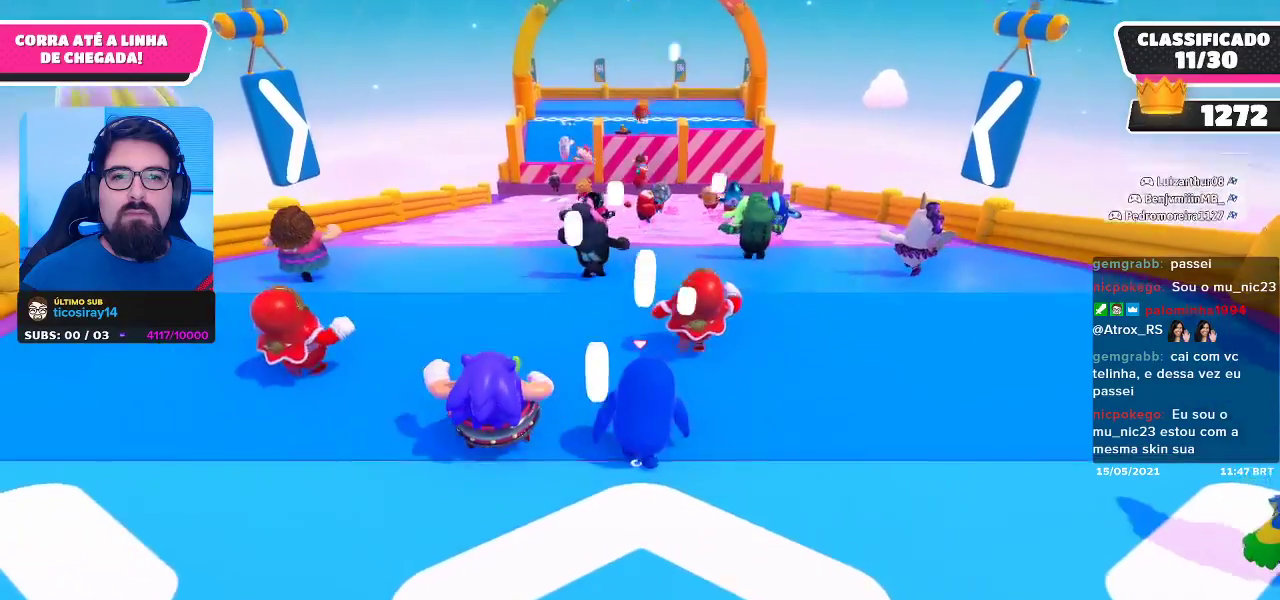
{"buttons": [], "left_stick": "up", "right_stick": "center", "events": []}
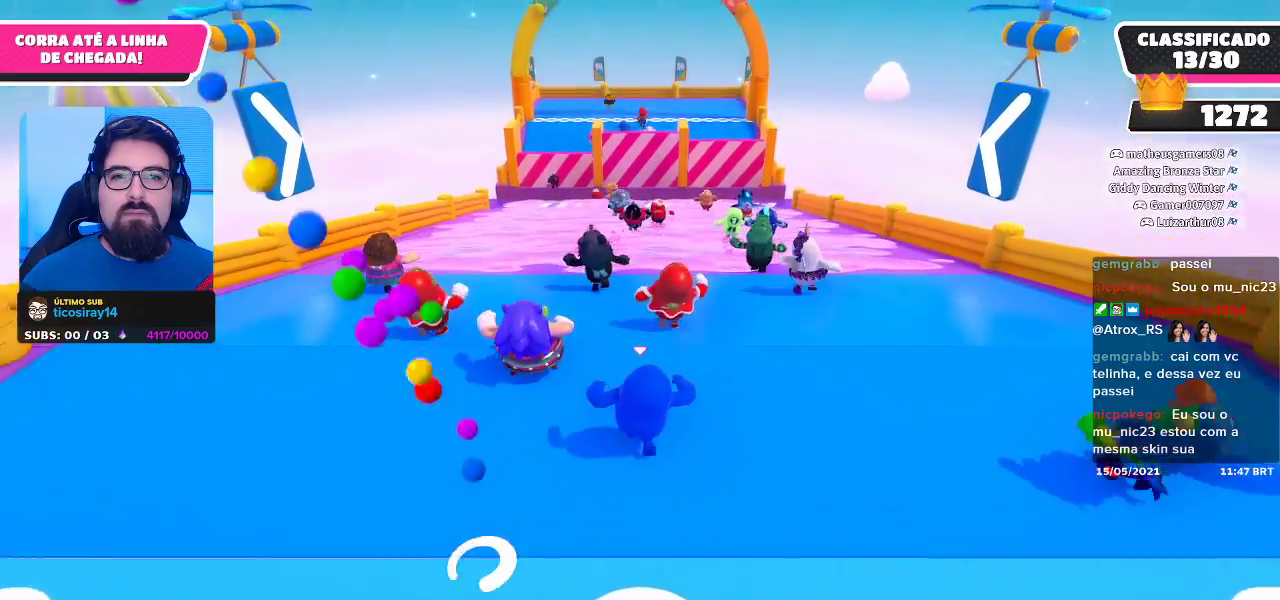
{"buttons": [], "left_stick": "up", "right_stick": "center", "events": [[150, "A", "down"], [217, "A", "up"], [317, "A", "down"], [400, "A", "up"]]}
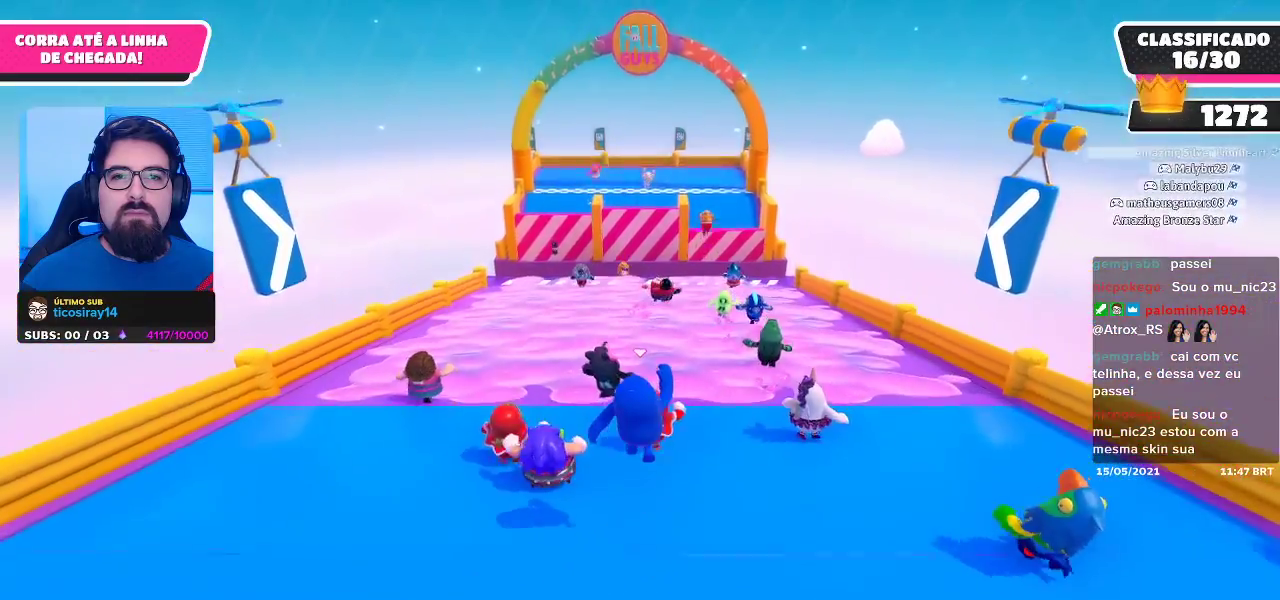
{"buttons": ["A"], "left_stick": "up", "right_stick": "center", "events": [[467, "A", "down"]]}
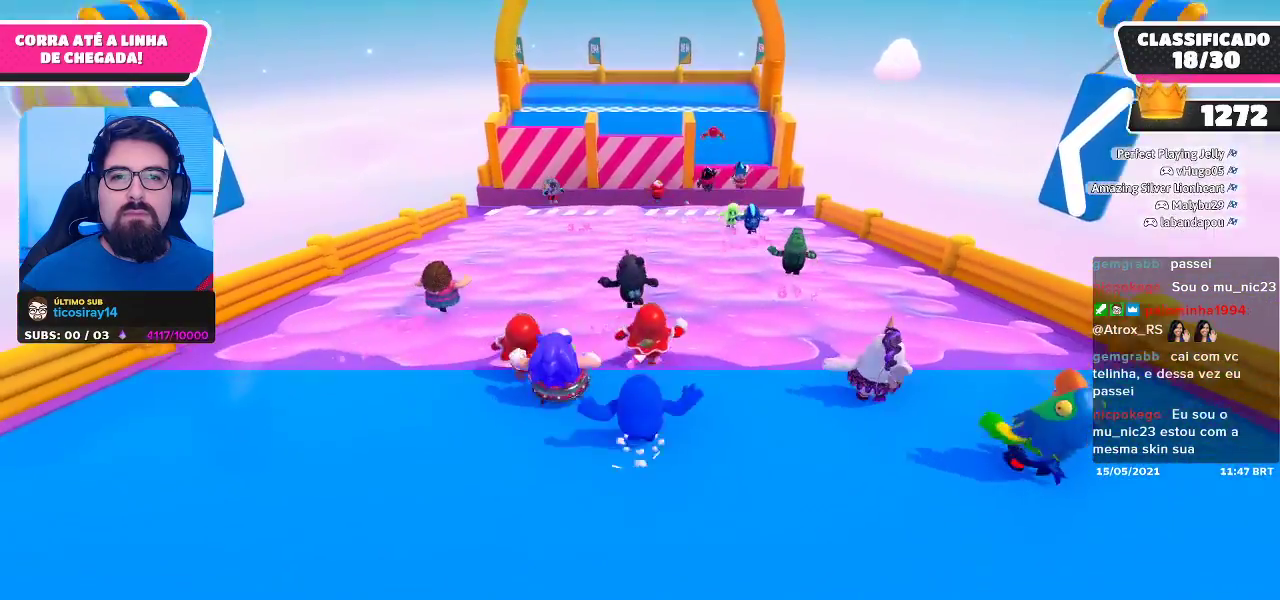
{"buttons": [], "left_stick": "up-left", "right_stick": "center", "events": [[17, "left_stick", "up-left"], [50, "A", "up"], [117, "A", "down"], [217, "A", "up"], [250, "A", "down"], [350, "A", "up"]]}
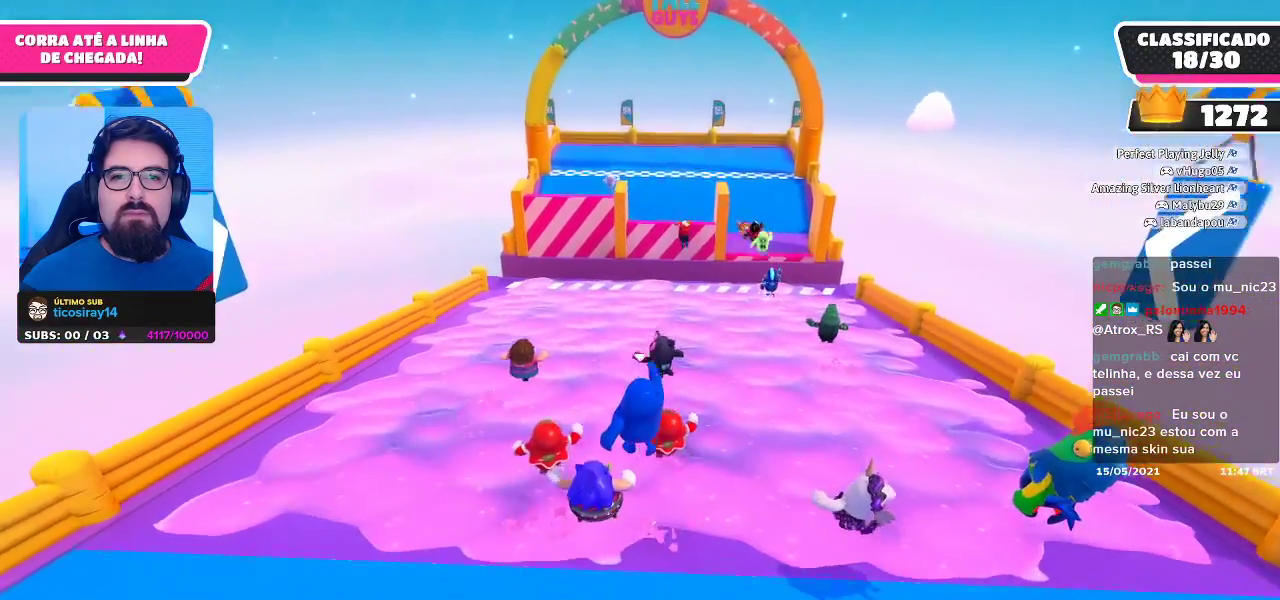
{"buttons": [], "left_stick": "up", "right_stick": "center", "events": [[467, "left_stick", "up"]]}
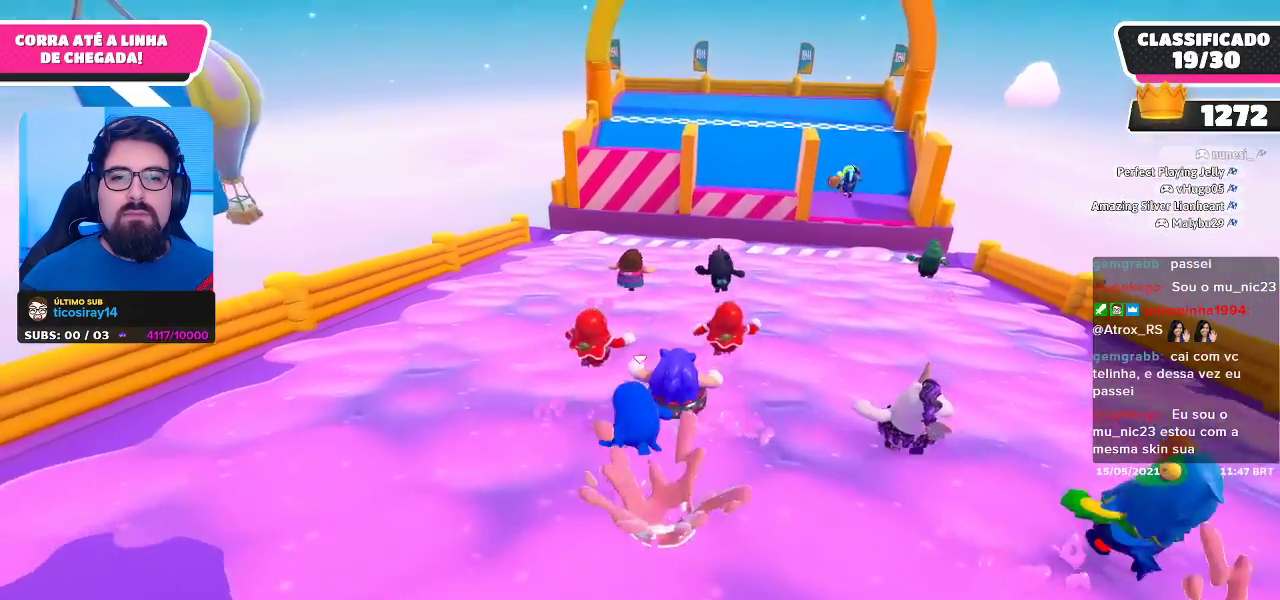
{"buttons": [], "left_stick": "up", "right_stick": "center", "events": []}
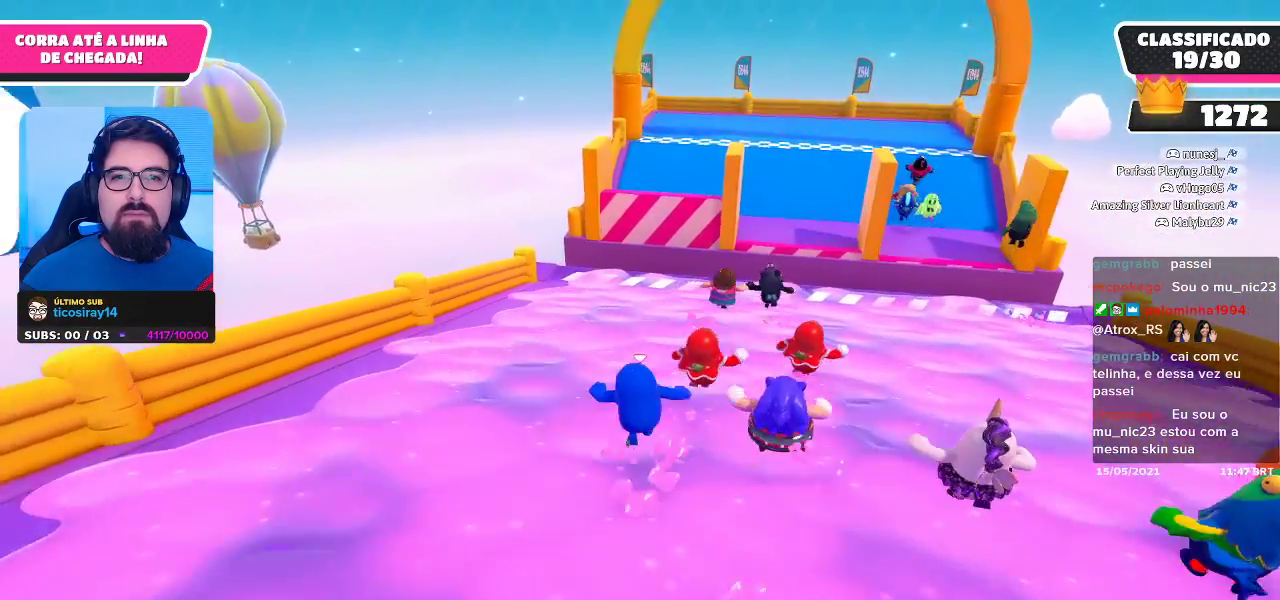
{"buttons": [], "left_stick": "up-right", "right_stick": "center", "events": [[83, "left_stick", "up-right"]]}
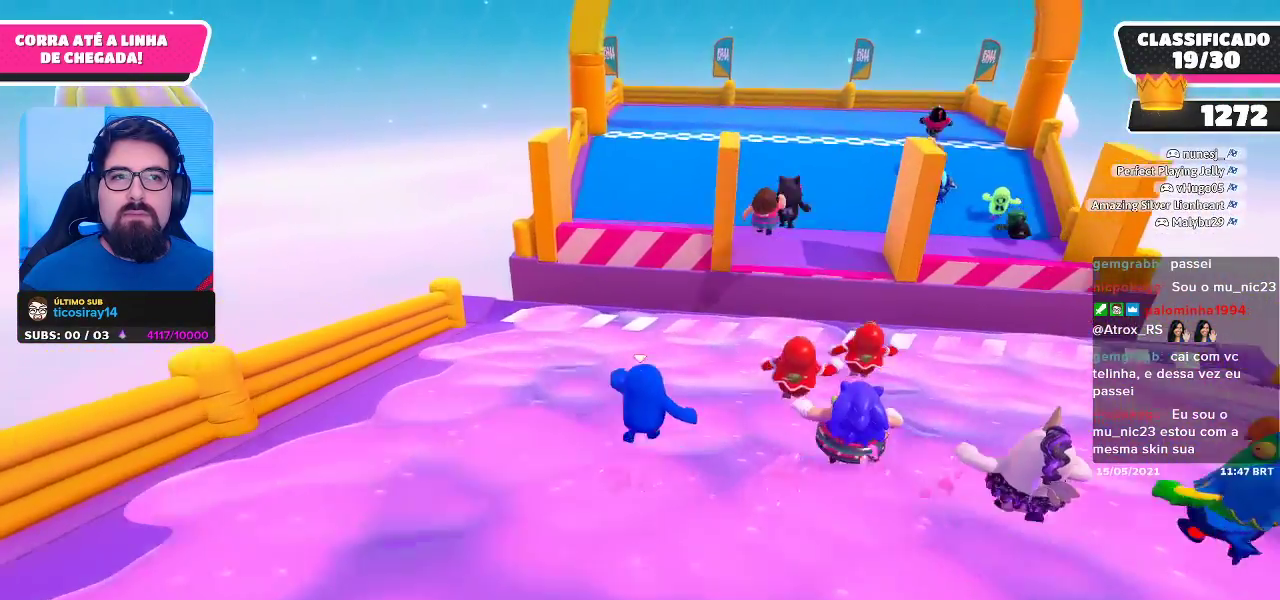
{"buttons": ["A"], "left_stick": "up-left", "right_stick": "center", "events": [[150, "left_stick", "up"], [400, "left_stick", "up-left"], [483, "A", "down"]]}
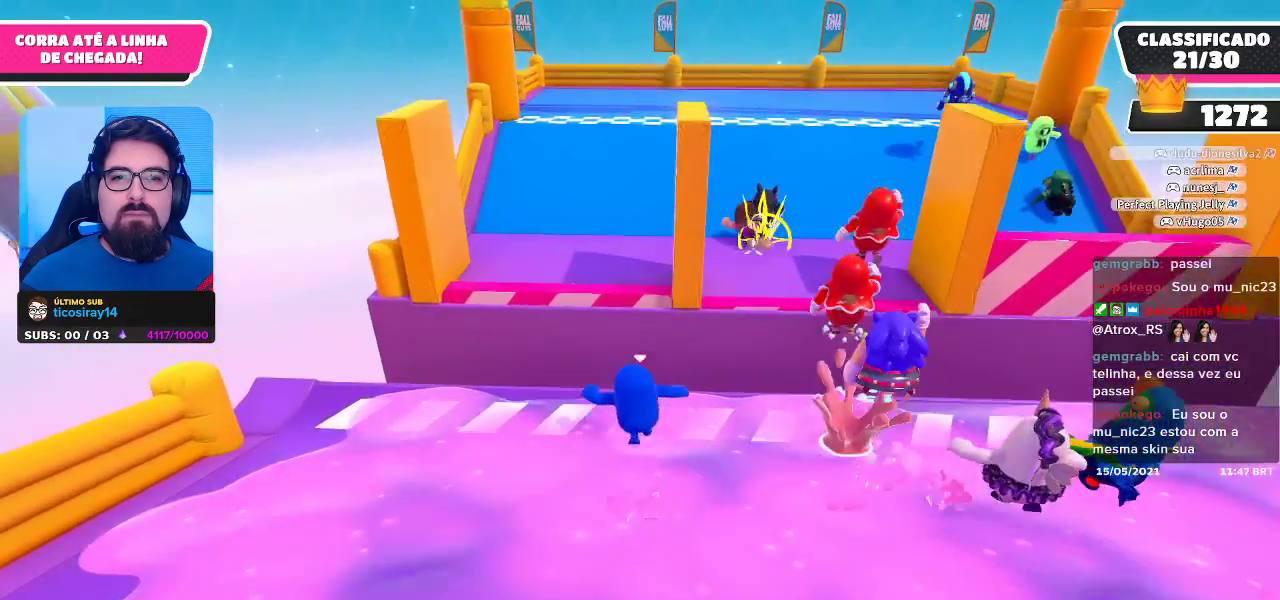
{"buttons": [], "left_stick": "up", "right_stick": "center", "events": [[133, "A", "up"], [267, "left_stick", "up"]]}
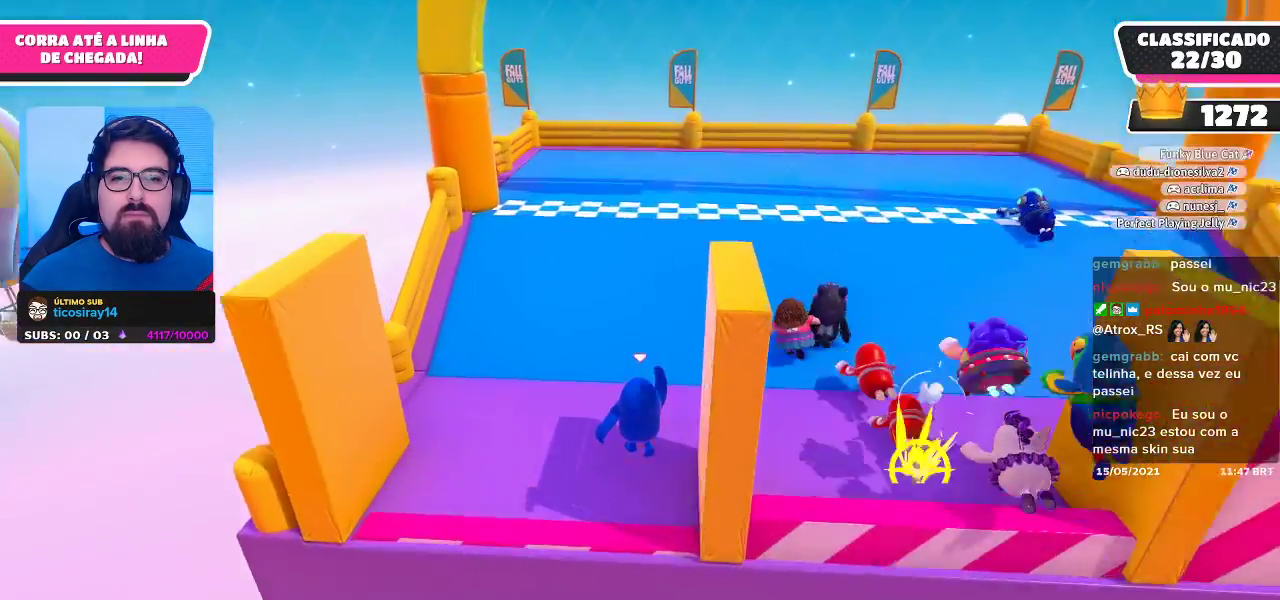
{"buttons": [], "left_stick": "up", "right_stick": "center", "events": []}
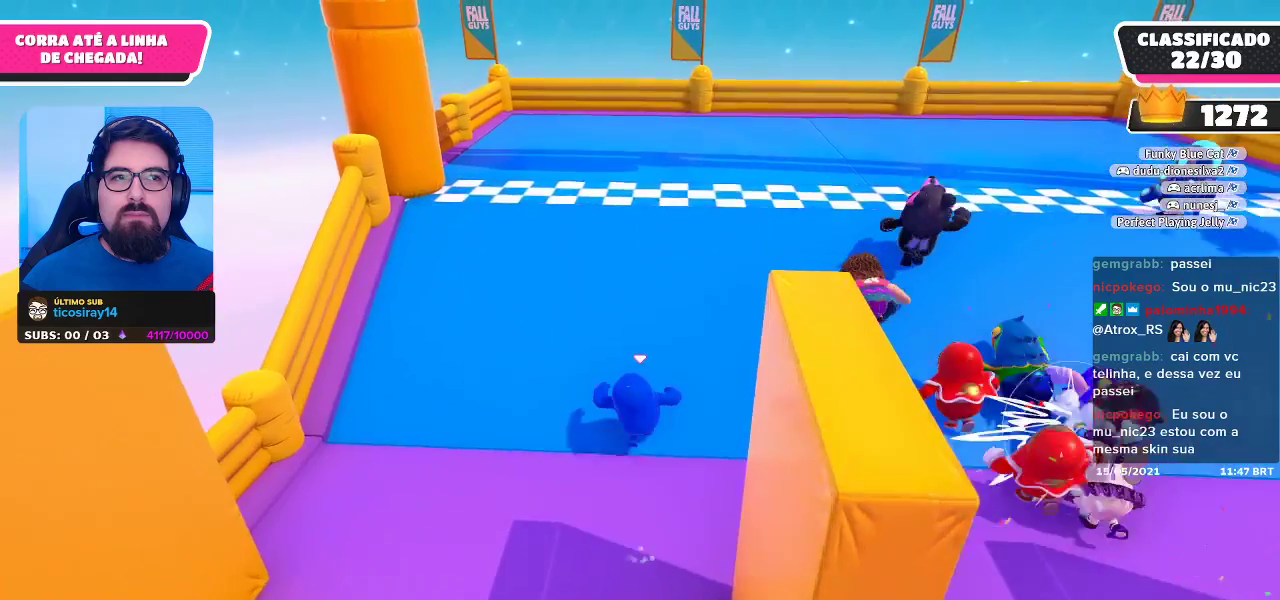
{"buttons": [], "left_stick": "up", "right_stick": "center", "events": [[283, "A", "down"], [433, "A", "up"]]}
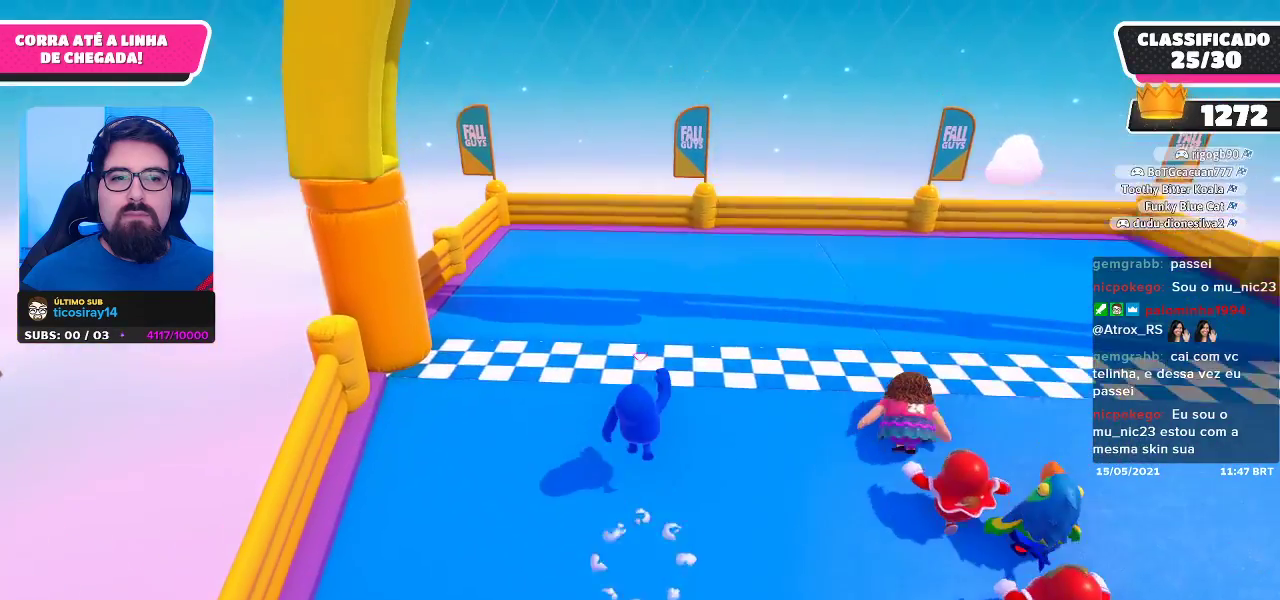
{"buttons": [], "left_stick": "up", "right_stick": "center", "events": [[50, "X", "down"], [150, "X", "up"], [183, "X", "down"], [283, "X", "up"]]}
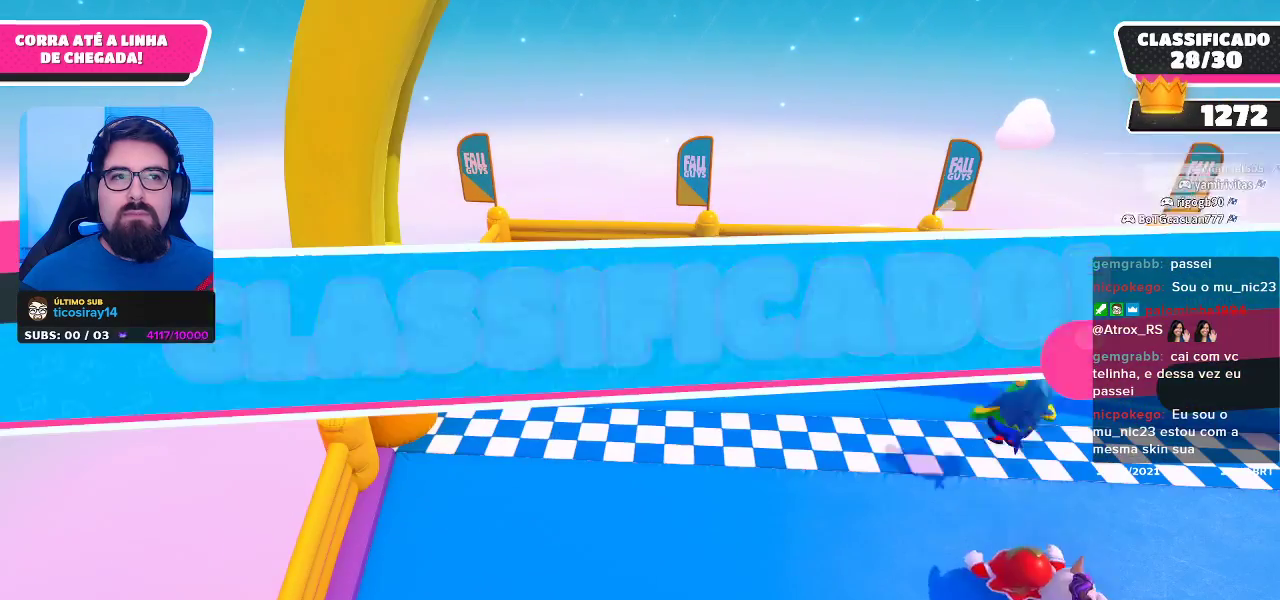
{"buttons": [], "left_stick": "center", "right_stick": "center", "events": [[383, "left_stick", "center"]]}